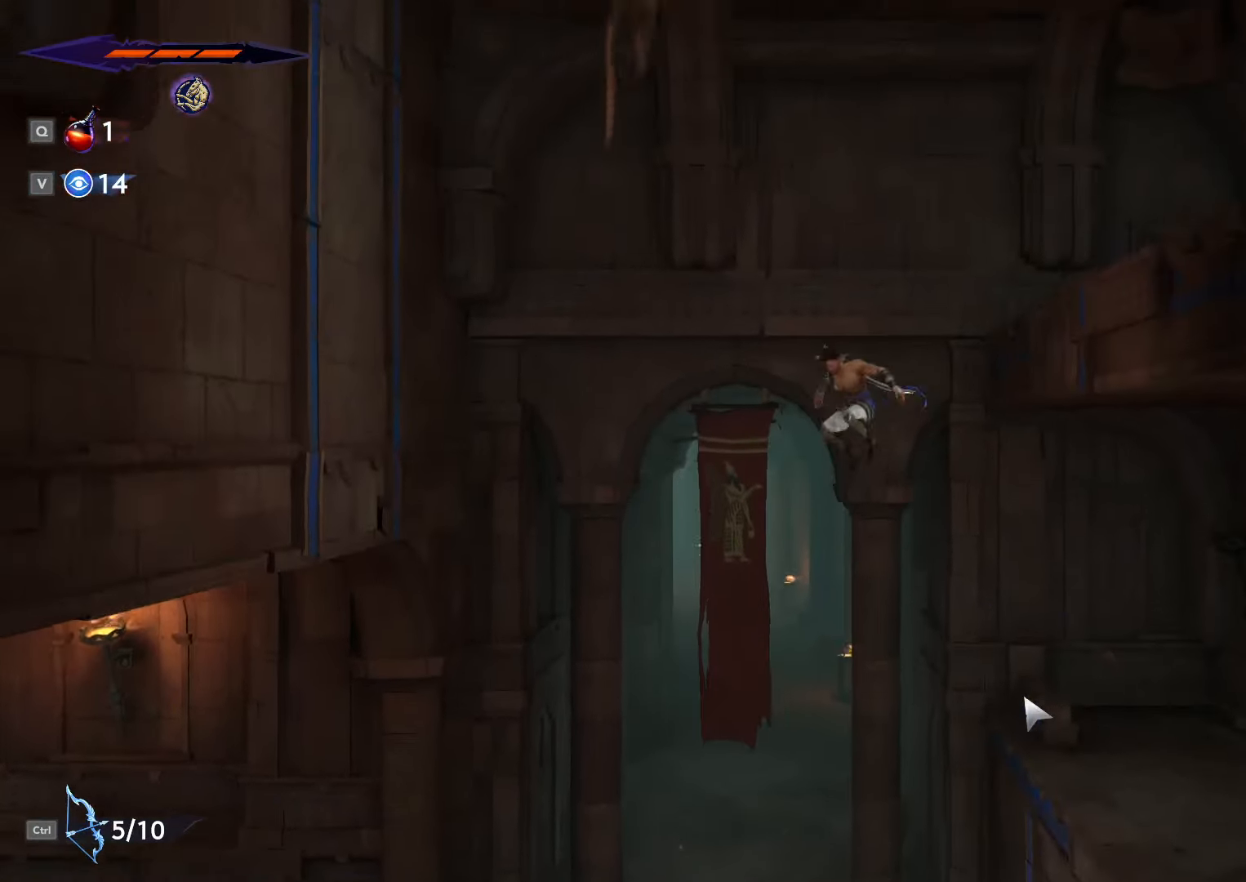
Gameplay with keyboard and mouse; each line is a JSON object with the keys and mouse buttons held at the frame after it. "events" lists presses ("down") and releases ("up") of ".", "/", "0", "1", "2", "3", "4", "5", "6", "7", "8", "9", "a", "alt_l", "alt_r", "b", "backslash", "backspace", "c", "caps_lock", "comma", "ctrl_l", "ctrl_r", "d", "e", "equals", "escape", "f", "f1", "f10", "f11", "f12", "f2", "f3", "f4", "f5", "f6", "f7", "f8", "f9", "g", "h", "i", "j", "k", "l", "lbracket", "m", "minus", "n", "o", "p", "q", "quote", "r", "rbracket", "return", "s", "semicolon", "shift_l", "shift_r", "space", "super_l", "super_r", "t", "tab", "tilde", "u", "v", "w", "x", "y", "z", "mouse_left", "mouse_wheel", "mouse_right", "mouse_mb4" and "mouse_mb5" between this image and that frame as [ms after this image, input, new state], when the widget could be followed in between. "mouse_left", "mouse_wheel", "mouse_right", "mouse_mb4", "mouse_mb5" = the "left", "wheel", "right", "mb4", "mb5" buttons of the "mouse" list. No other keys are recorded. "wheel" means that the mouse wheel is clicked or scrolled. Not read: mouse_move.
{"keys": ["a", "d"], "mouse": [], "events": [[67, "shift_l", "down"], [467, "space", "up"], [500, "d", "down"], [500, "shift_l", "up"]]}
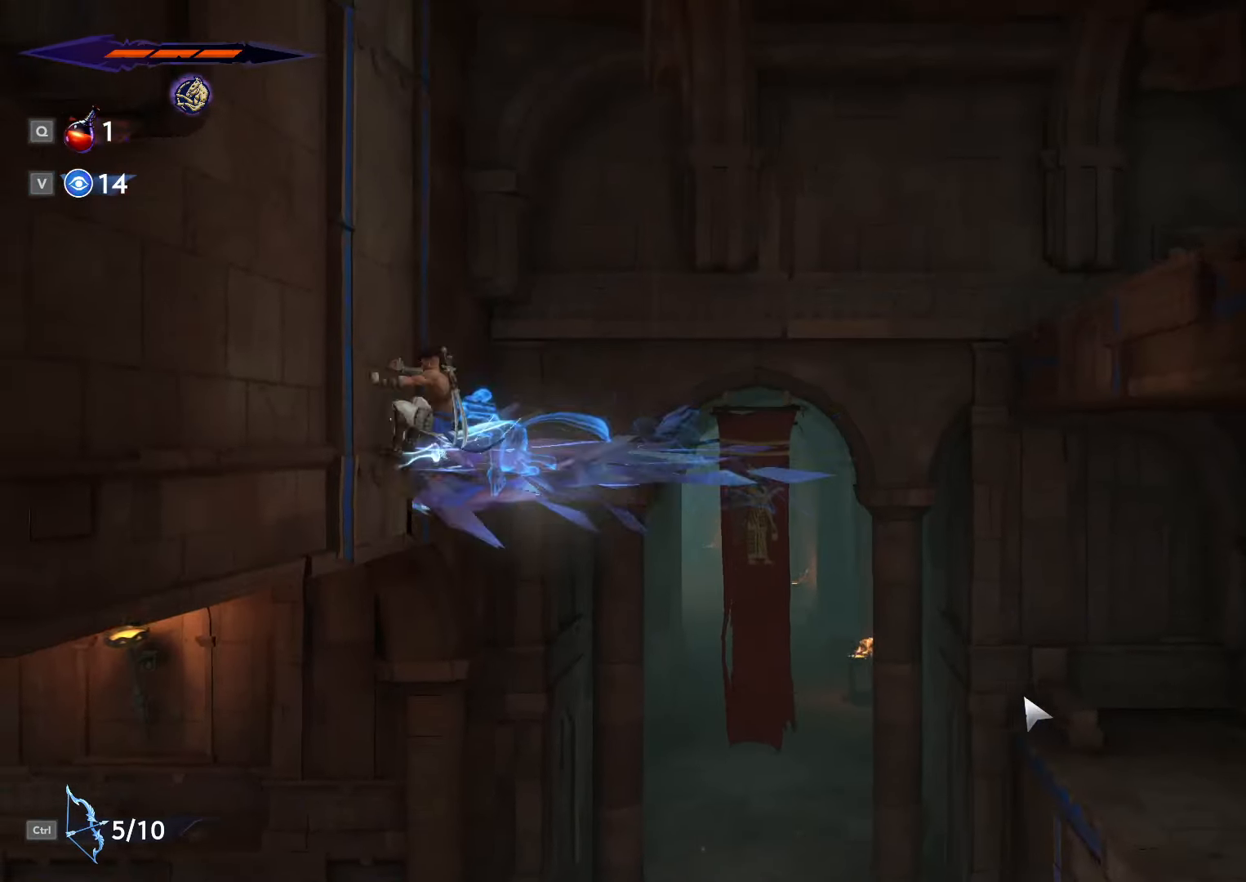
{"keys": ["d", "shift_l", "space"], "mouse": [], "events": [[33, "a", "up"], [33, "space", "down"], [333, "shift_l", "down"]]}
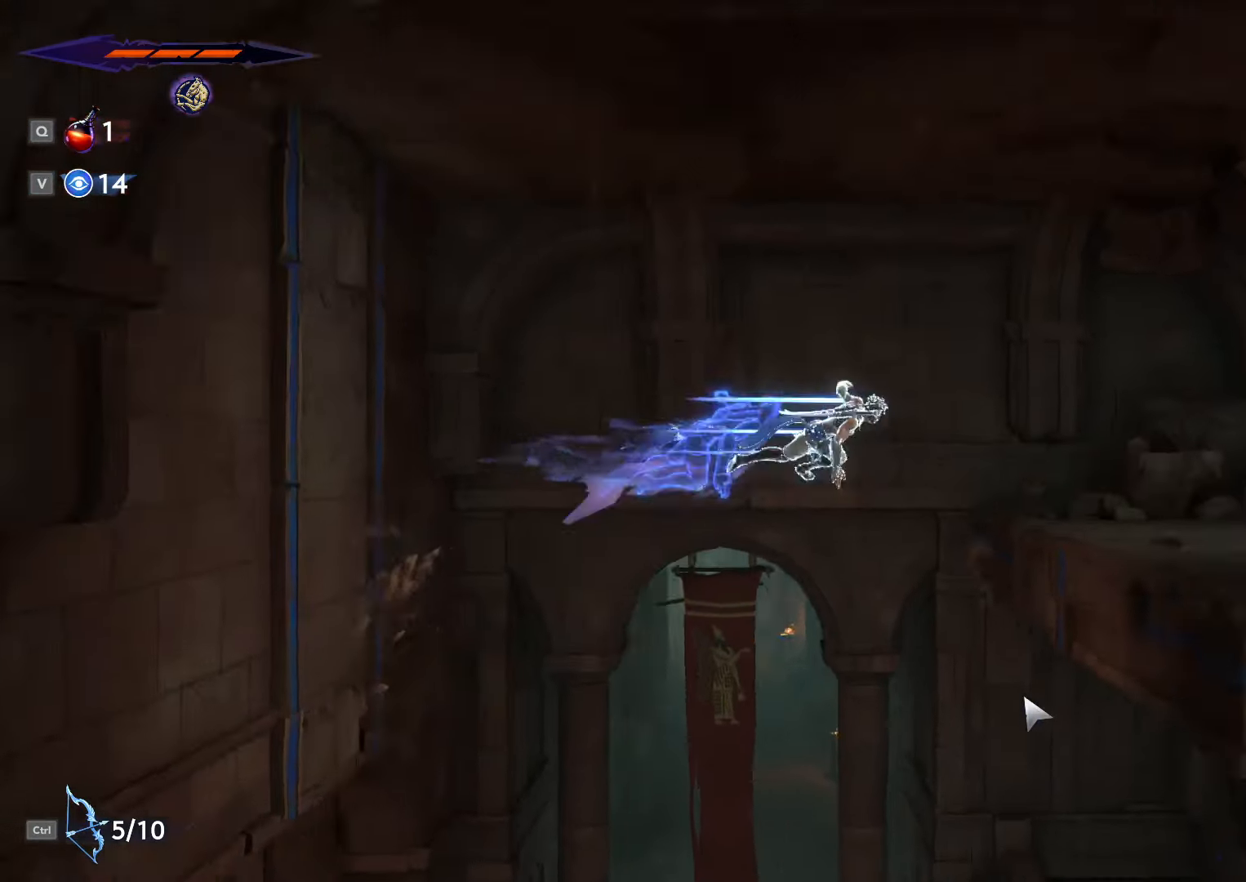
{"keys": ["d", "shift_l", "space"], "mouse": [], "events": [[267, "space", "up"], [300, "shift_l", "up"], [433, "space", "down"], [467, "shift_l", "down"]]}
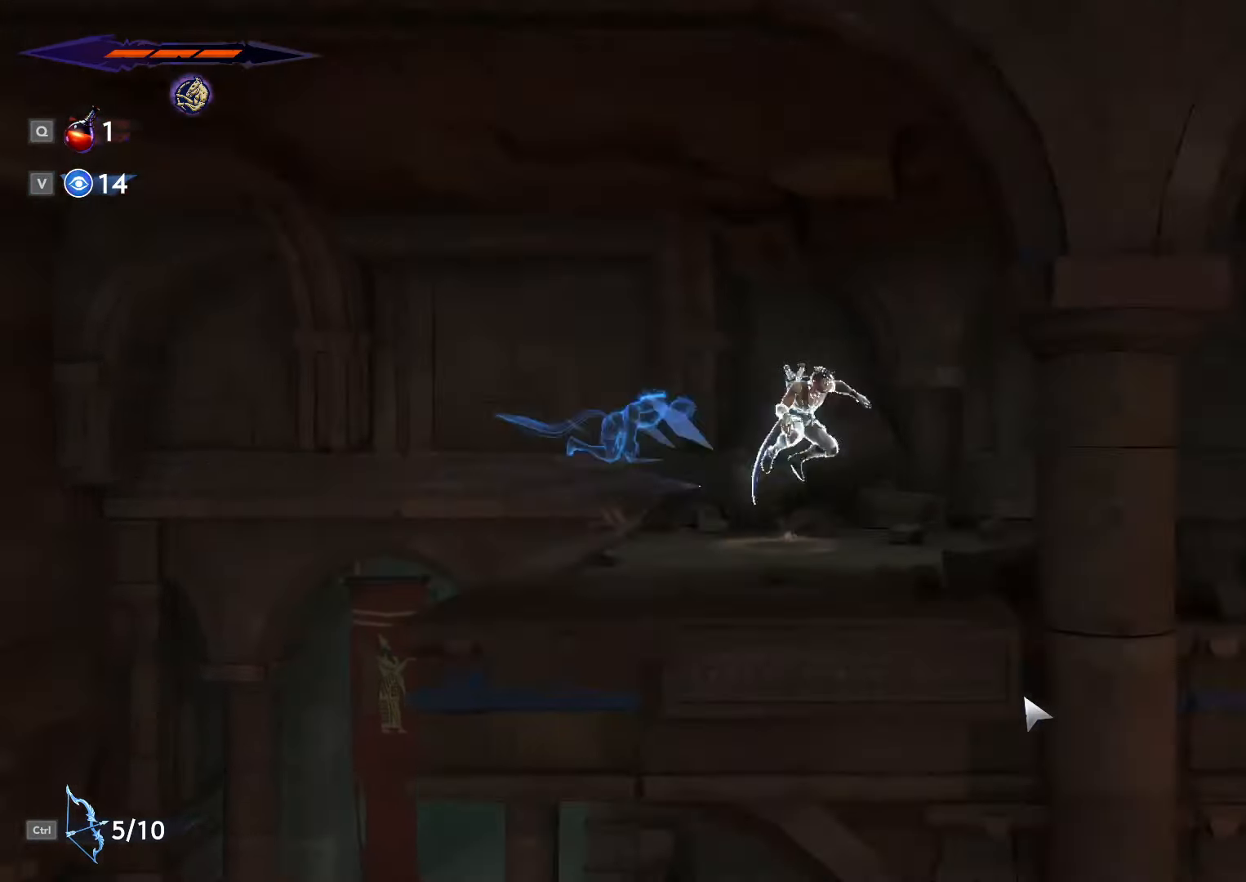
{"keys": ["s"], "mouse": [], "events": [[67, "space", "up"], [233, "shift_l", "up"], [300, "s", "down"], [333, "space", "down"], [367, "d", "up"], [433, "space", "up"]]}
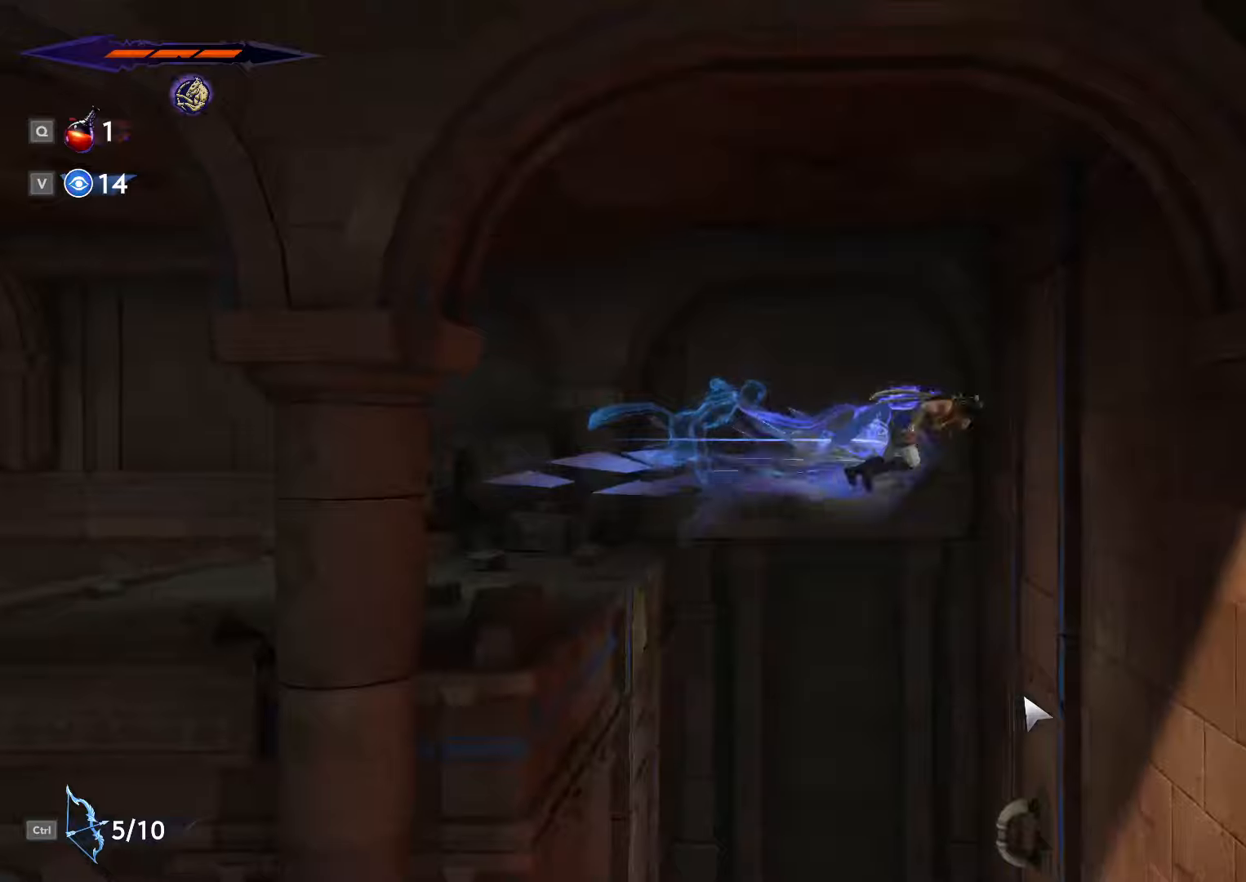
{"keys": ["s"], "mouse": [], "events": [[67, "a", "down"], [134, "s", "up"], [267, "a", "up"], [300, "s", "down"], [367, "space", "down"], [500, "space", "up"]]}
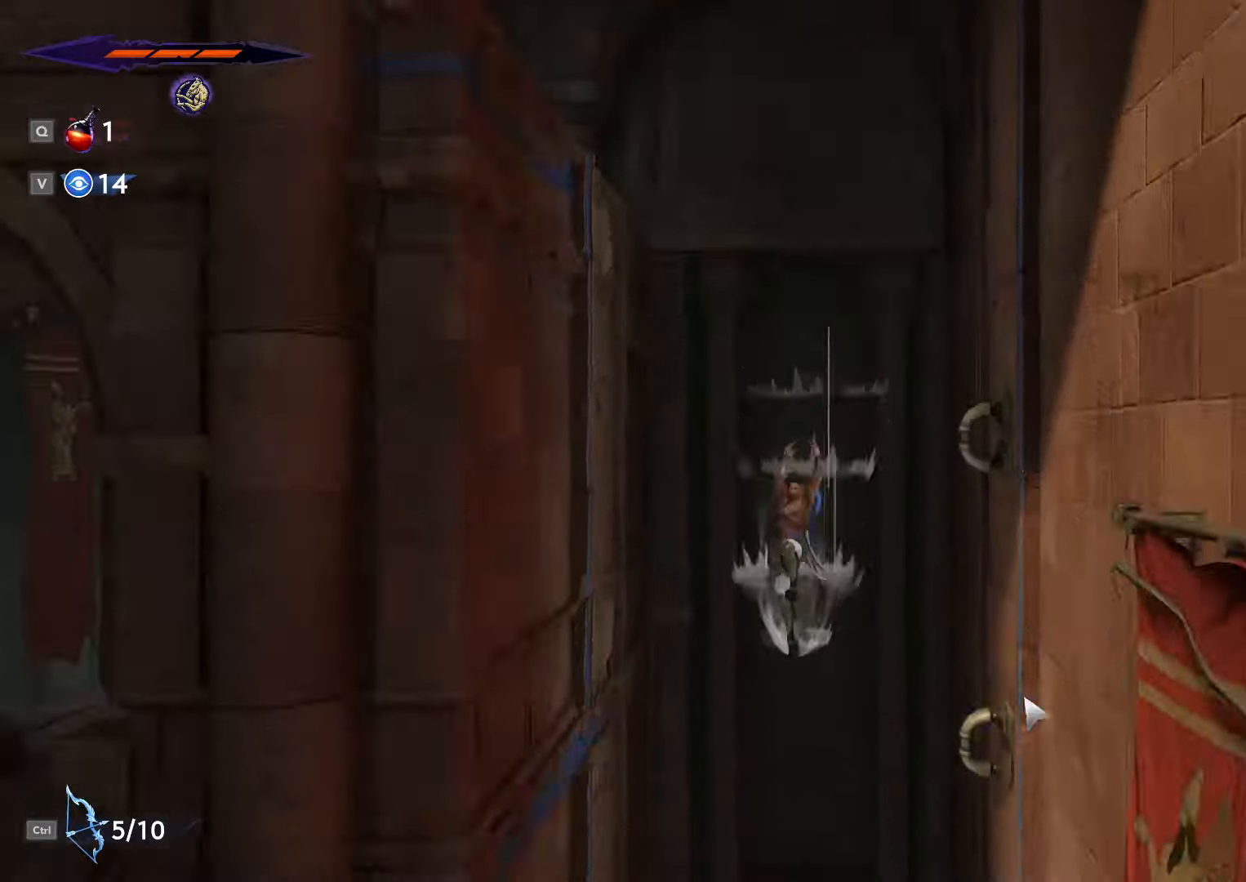
{"keys": ["a"], "mouse": [], "events": [[100, "s", "up"], [234, "a", "down"]]}
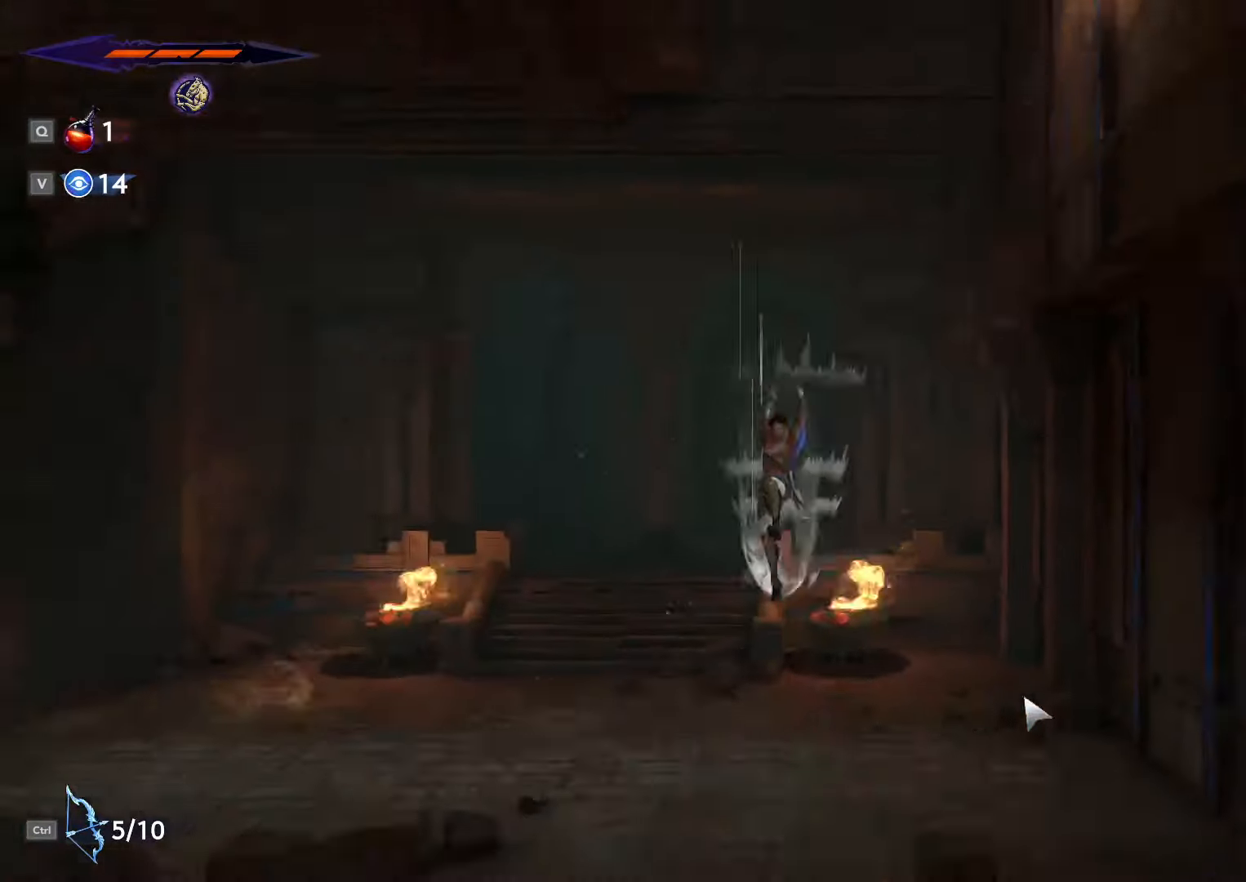
{"keys": ["a", "shift_l"], "mouse": [], "events": [[134, "shift_l", "down"], [134, "space", "down"], [234, "shift_l", "up"], [267, "shift_l", "down"], [267, "space", "up"]]}
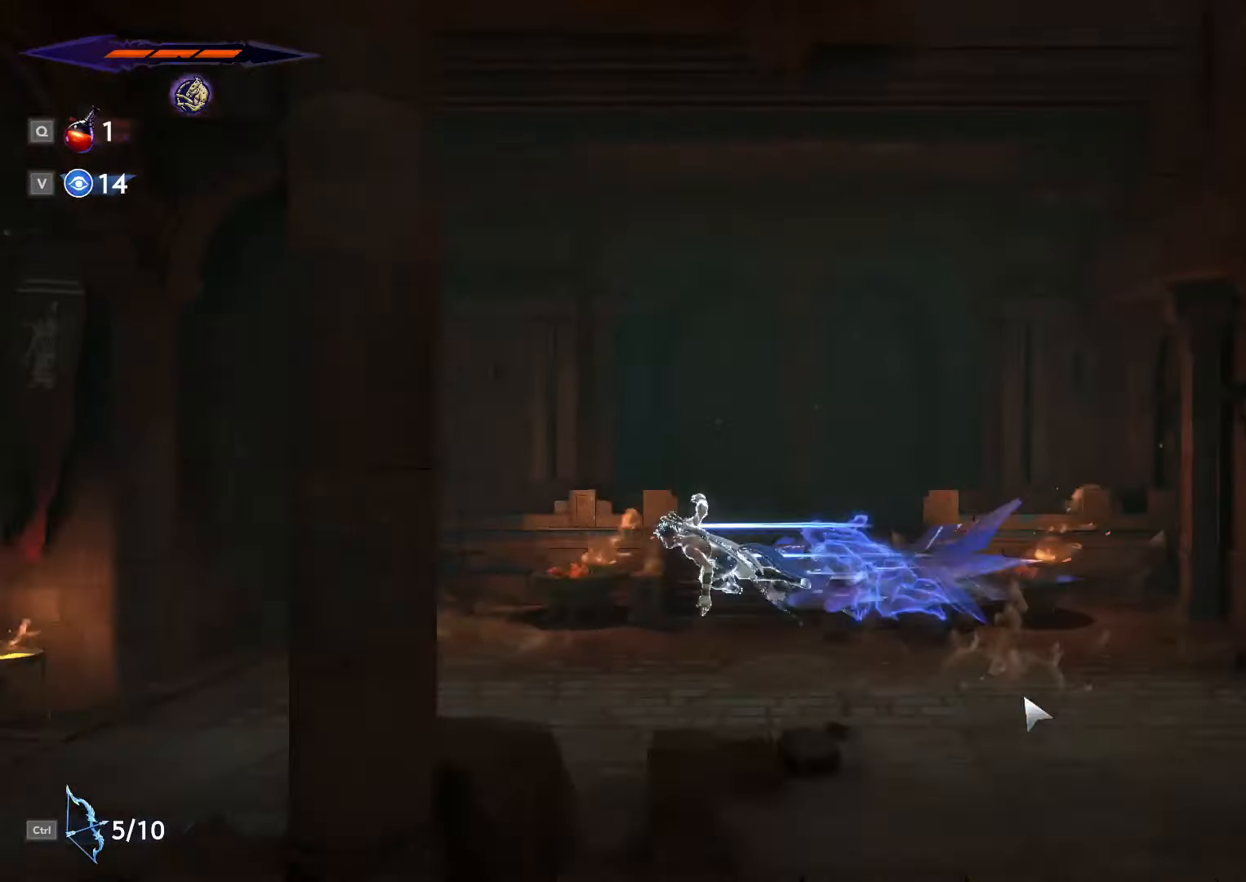
{"keys": ["a", "shift_l", "space"], "mouse": [], "events": [[67, "shift_l", "up"], [467, "space", "down"], [500, "shift_l", "down"]]}
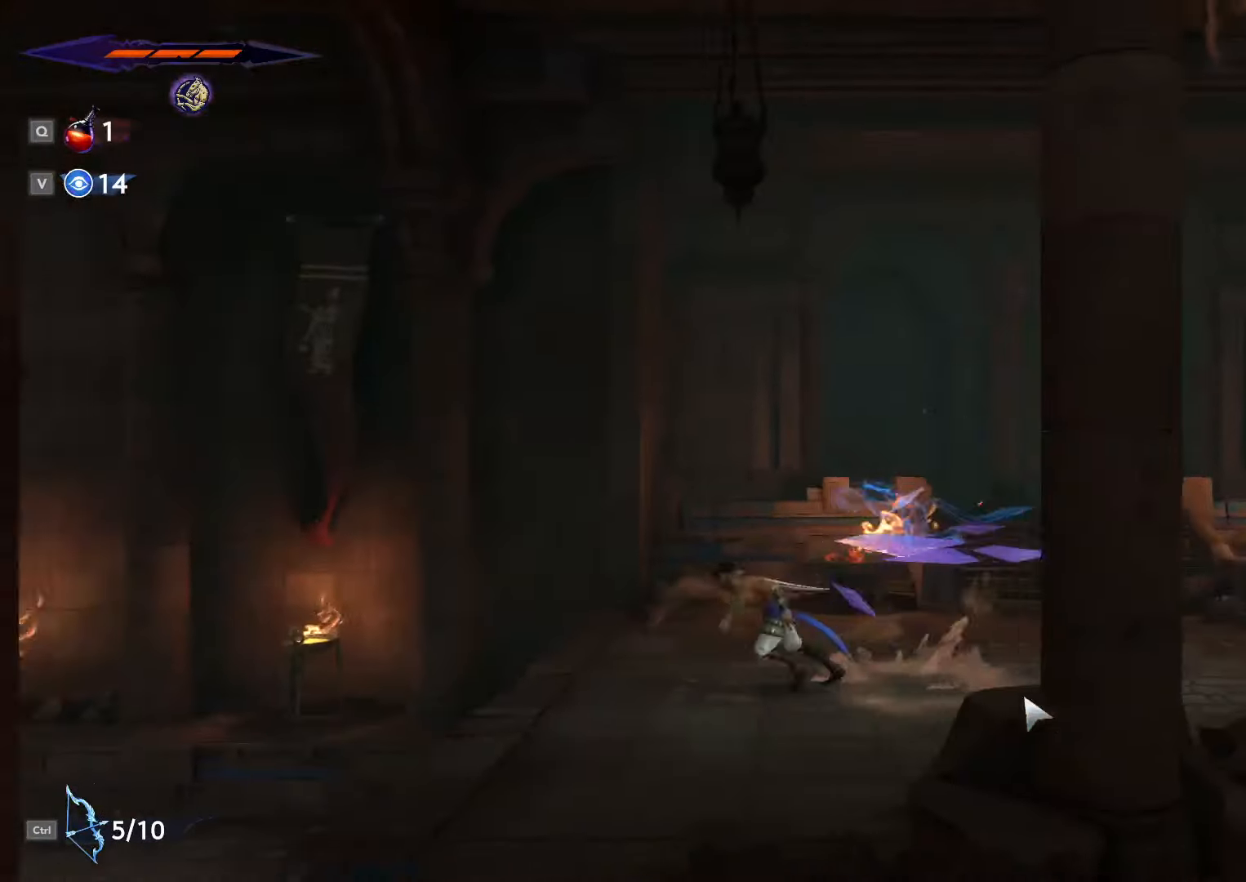
{"keys": ["a", "shift_l"], "mouse": [], "events": [[67, "space", "up"]]}
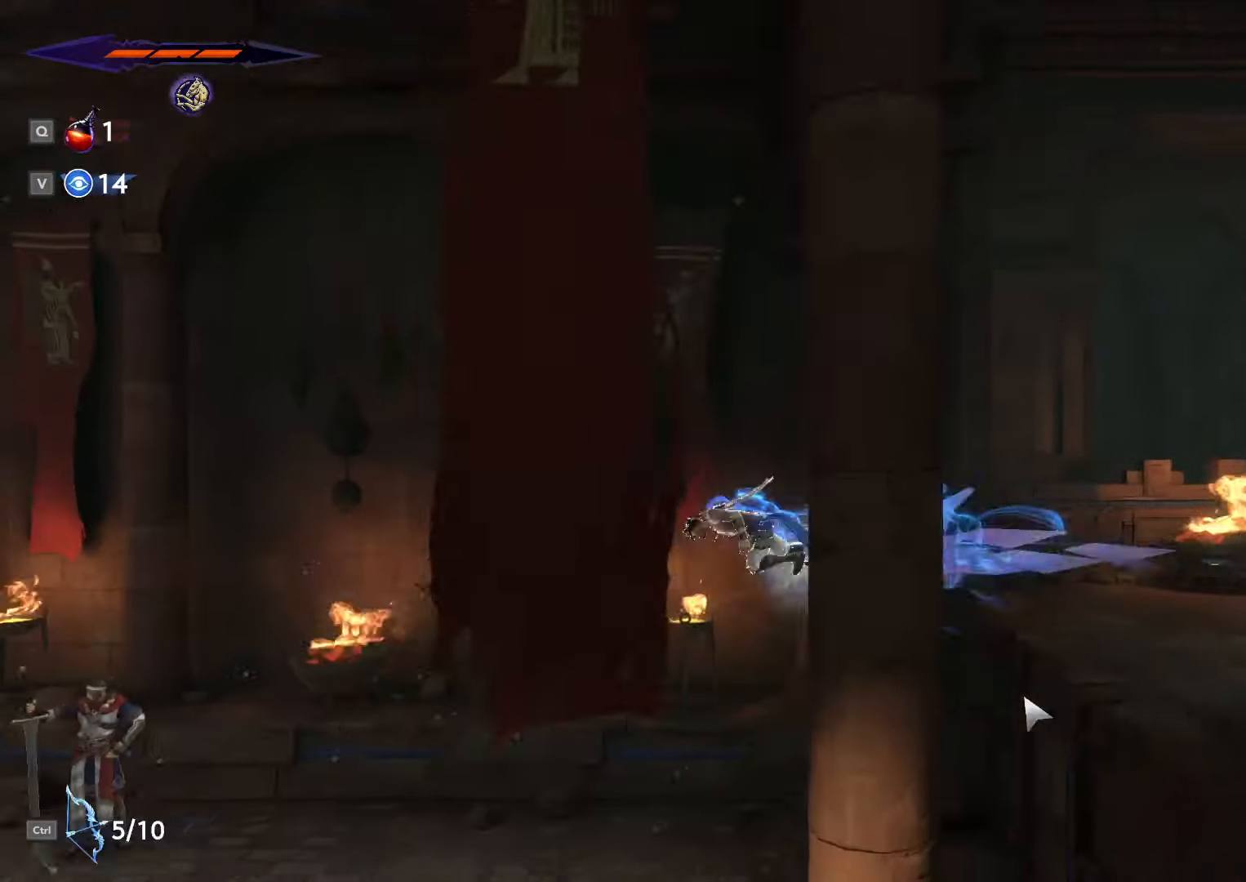
{"keys": ["a", "shift_l"], "mouse": [], "events": [[167, "shift_l", "up"], [467, "shift_l", "down"]]}
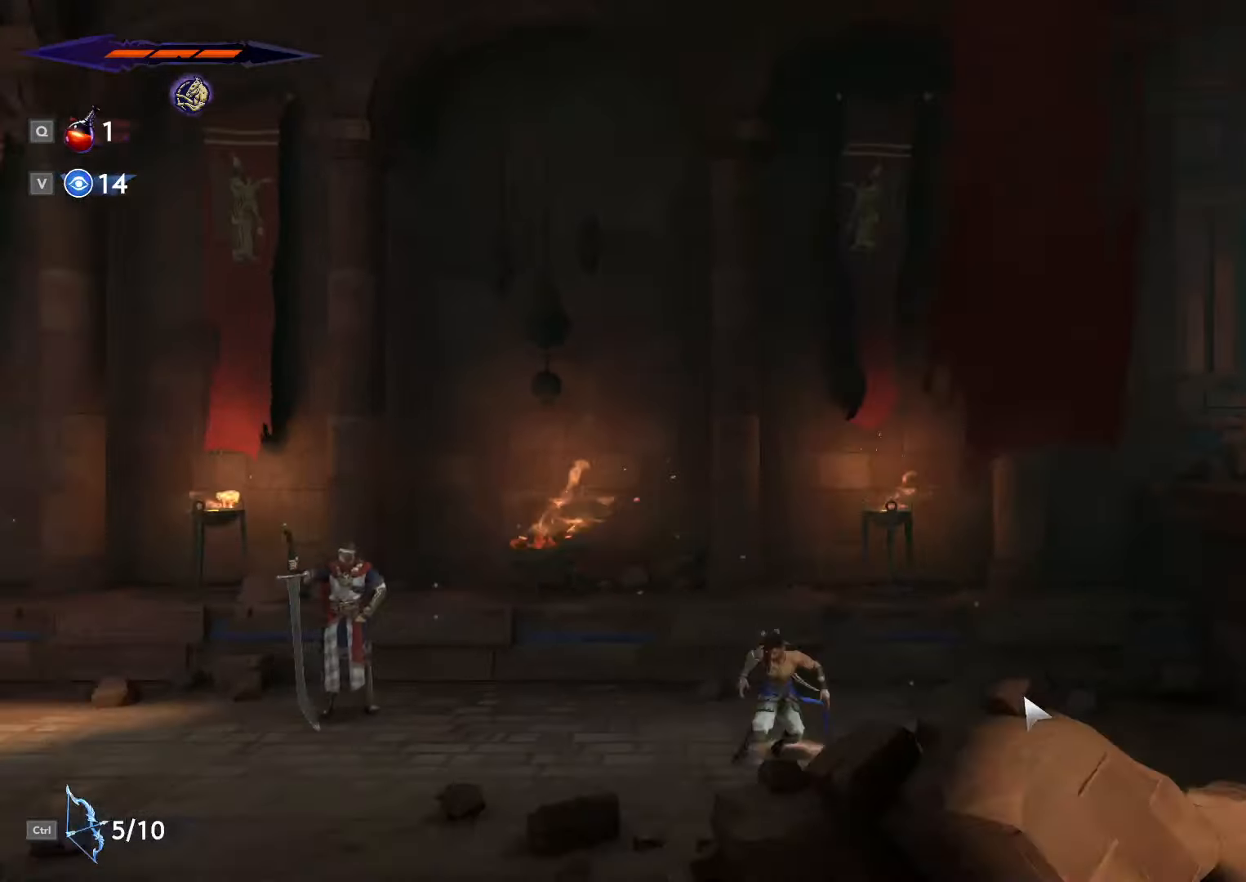
{"keys": [], "mouse": [], "events": [[434, "shift_l", "up"], [467, "a", "up"]]}
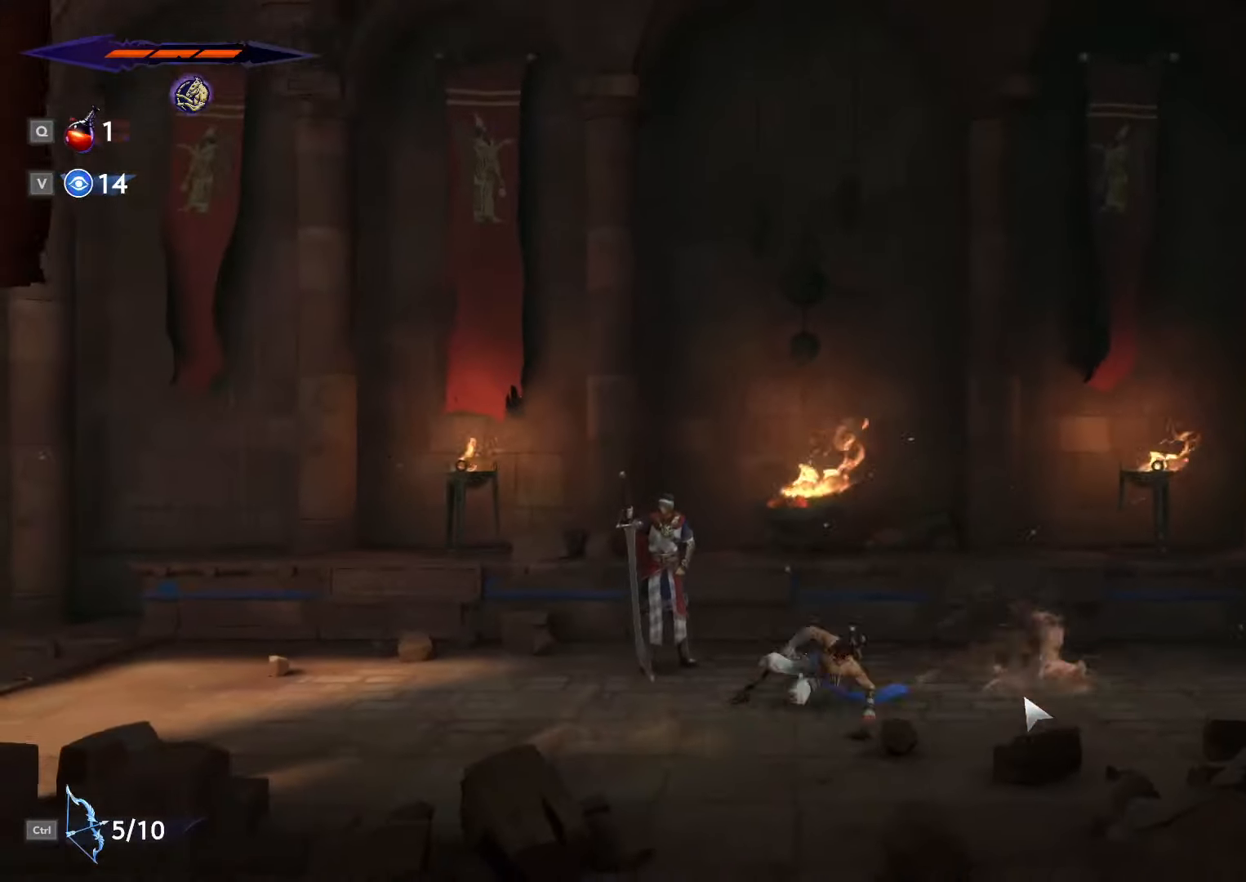
{"keys": ["return"], "mouse": ["left"], "events": [[200, "rbracket", "down"], [234, "mouse_left", "down"], [267, "rbracket", "up"], [334, "mouse_left", "up"], [367, "return", "down"], [434, "return", "up"], [467, "mouse_left", "down"], [500, "return", "down"]]}
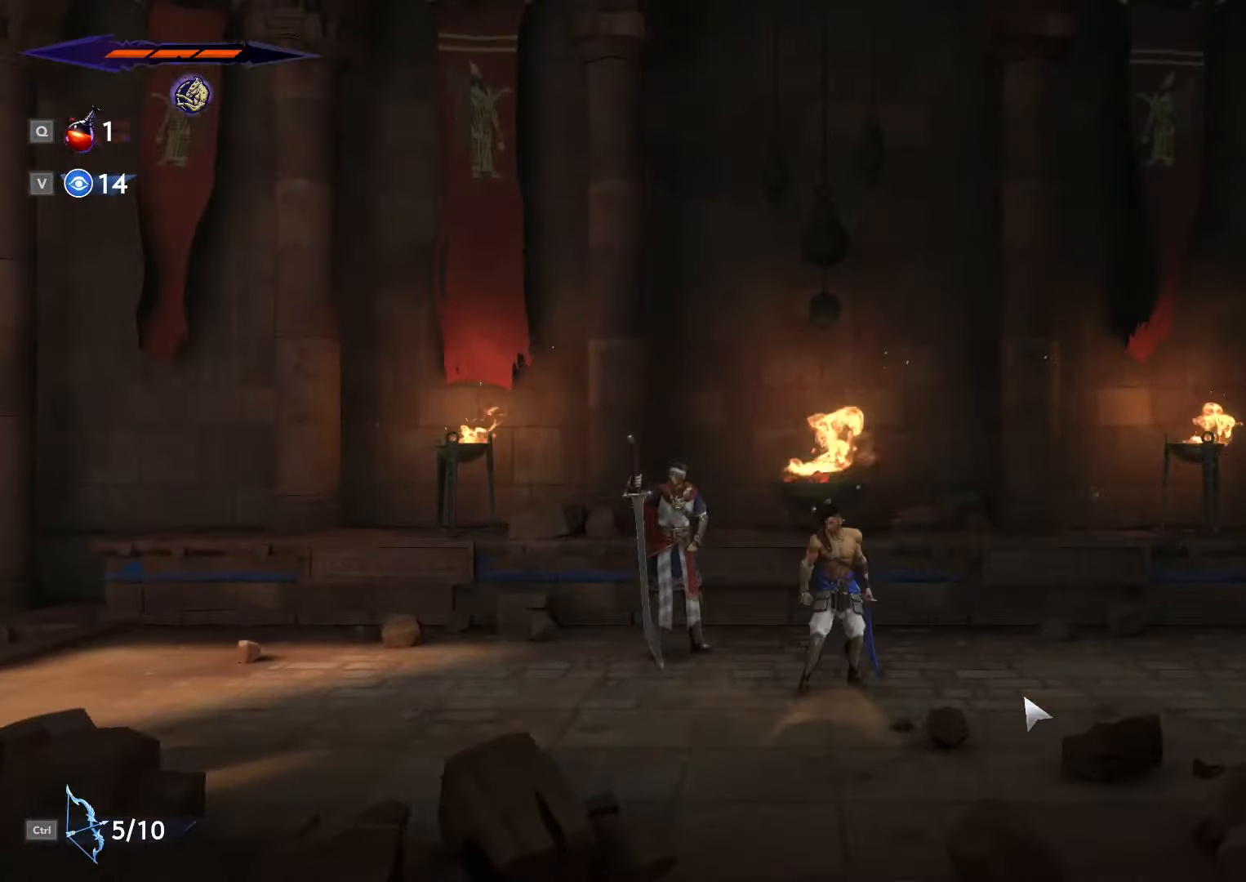
{"keys": ["return"], "mouse": [], "events": [[34, "mouse_left", "up"], [67, "return", "up"], [134, "return", "down"], [200, "mouse_left", "down"], [200, "return", "up"], [267, "mouse_left", "up"], [267, "return", "down"], [300, "return", "up"], [367, "return", "down"], [434, "return", "up"], [500, "return", "down"]]}
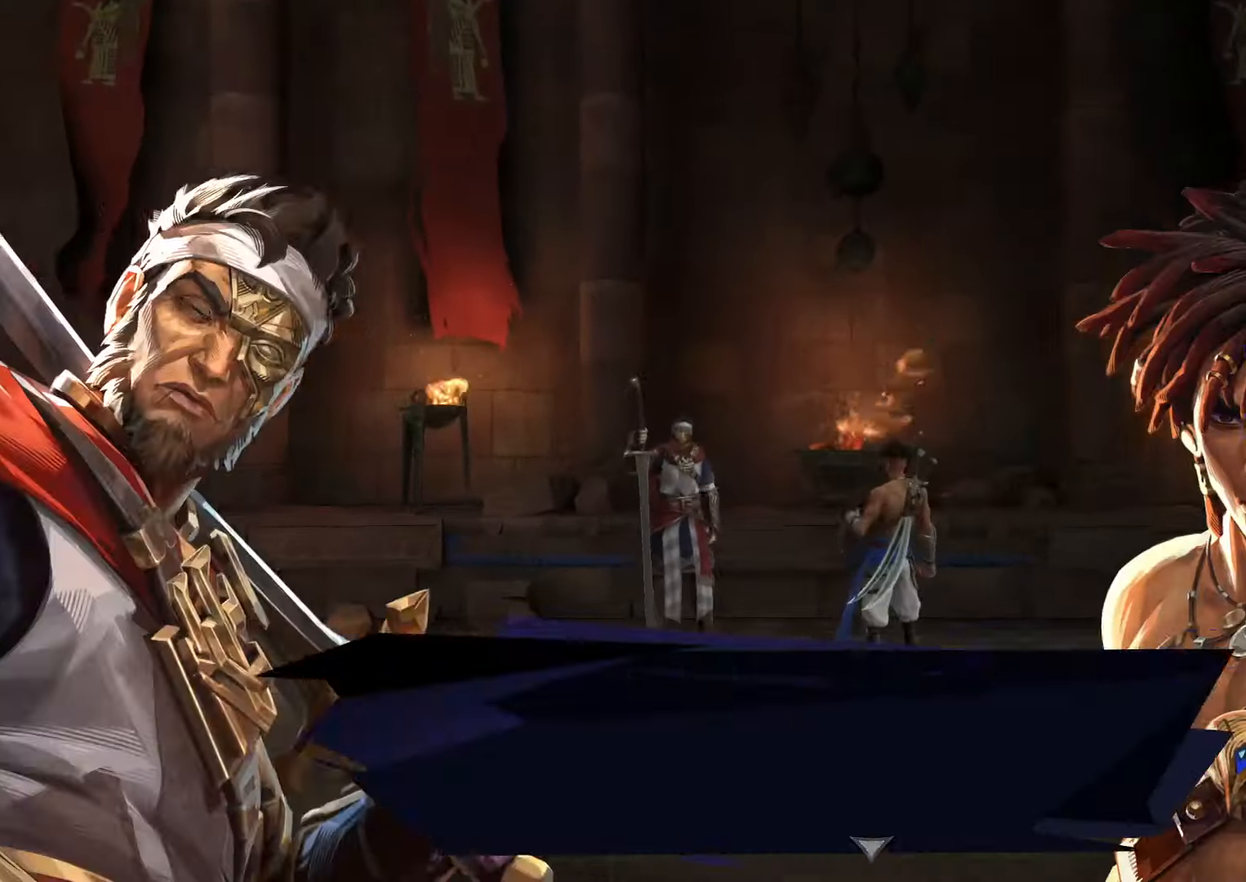
{"keys": ["return"], "mouse": [], "events": [[67, "return", "up"], [134, "return", "down"], [200, "return", "up"], [367, "return", "down"], [434, "return", "up"], [500, "return", "down"]]}
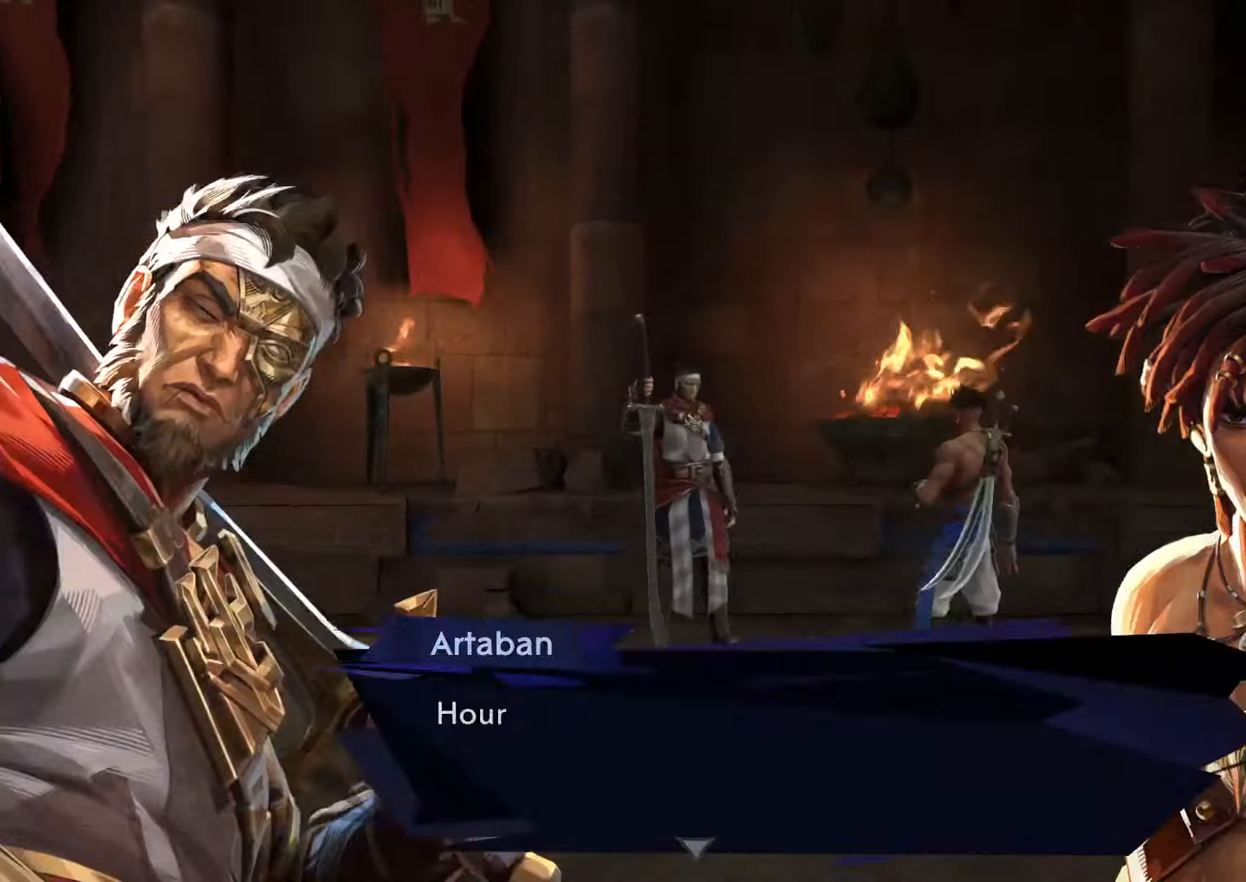
{"keys": [], "mouse": [], "events": [[33, "return", "up"], [100, "return", "down"], [166, "return", "up"], [233, "return", "down"], [300, "return", "up"], [333, "return", "down"], [400, "return", "up"]]}
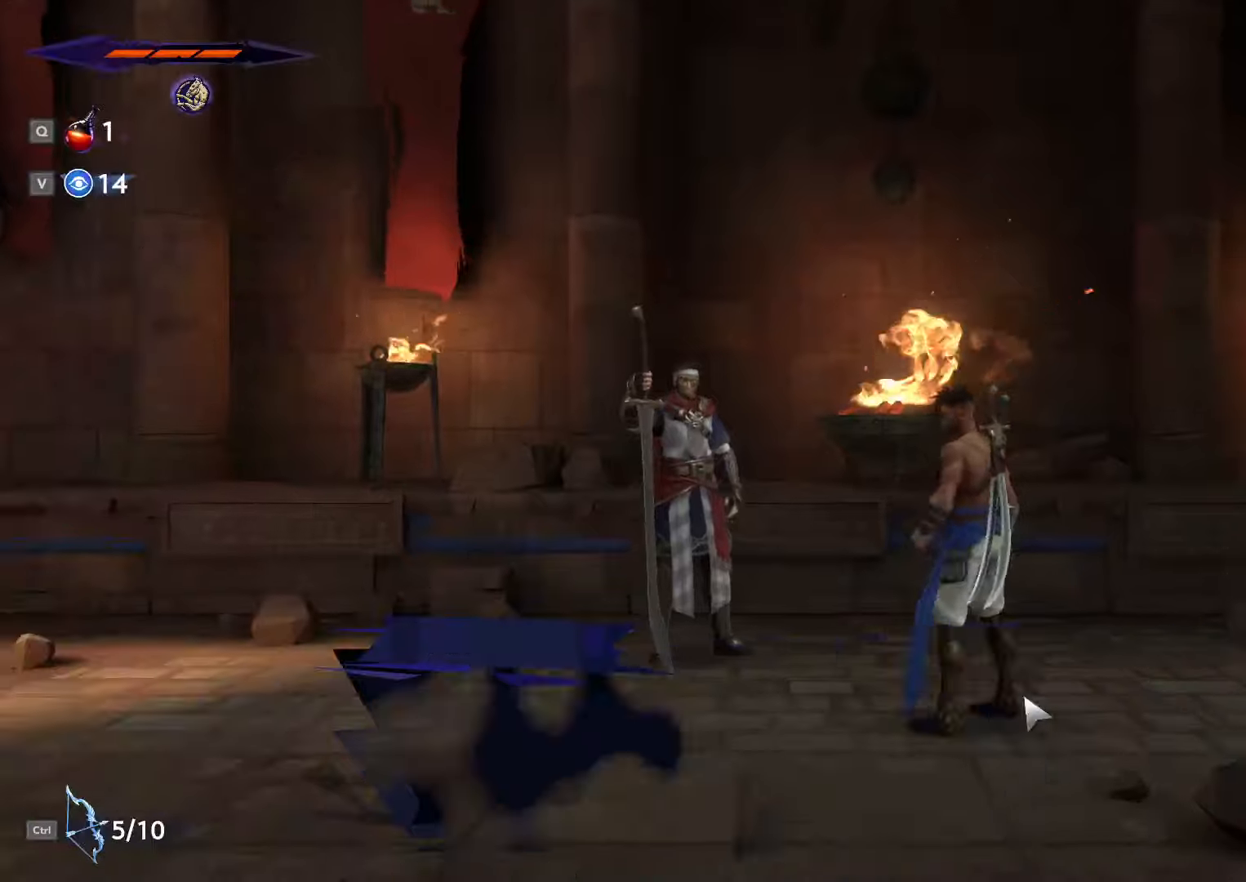
{"keys": ["a"], "mouse": [], "events": [[200, "a", "down"], [366, "shift_l", "down"], [500, "shift_l", "up"]]}
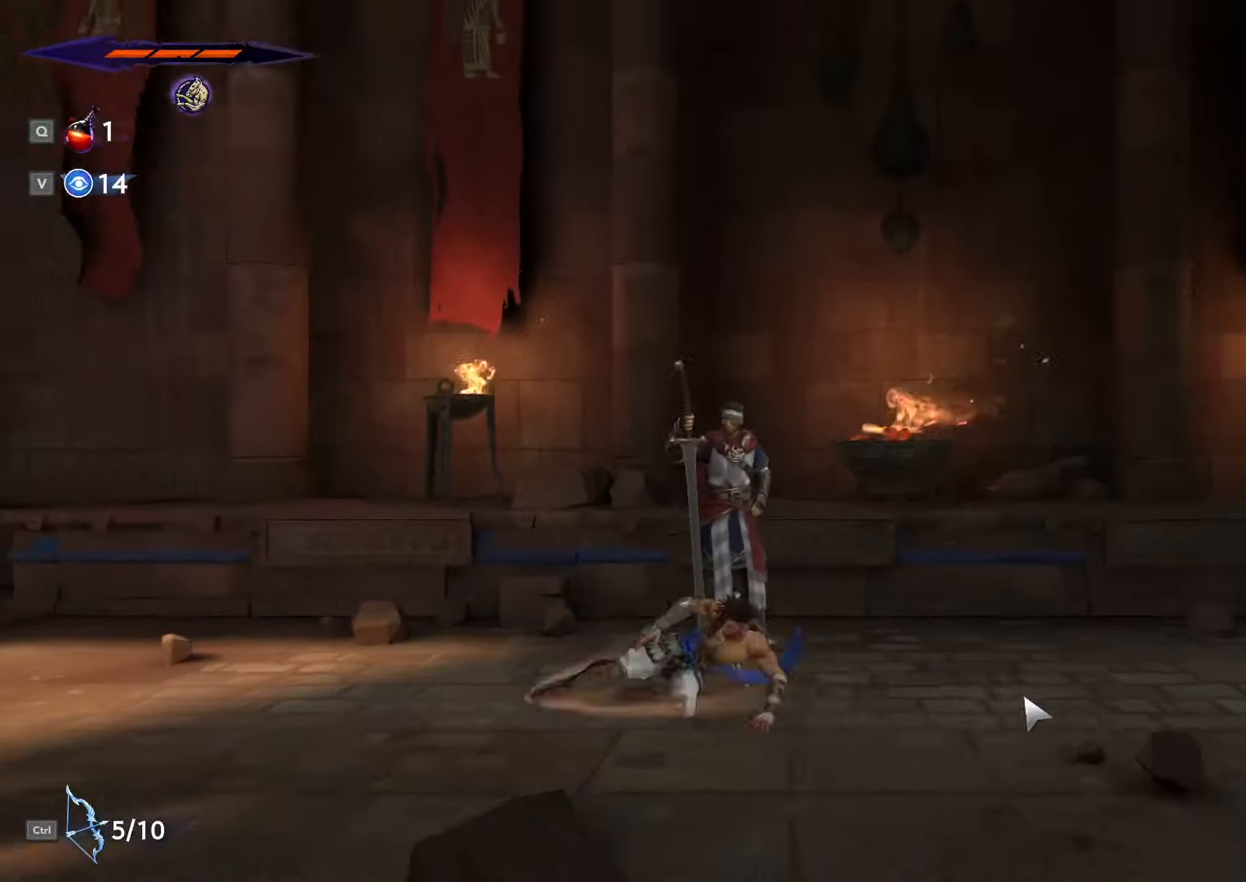
{"keys": ["a"], "mouse": [], "events": [[100, "shift_l", "down"], [100, "space", "down"], [233, "space", "up"], [400, "shift_l", "up"]]}
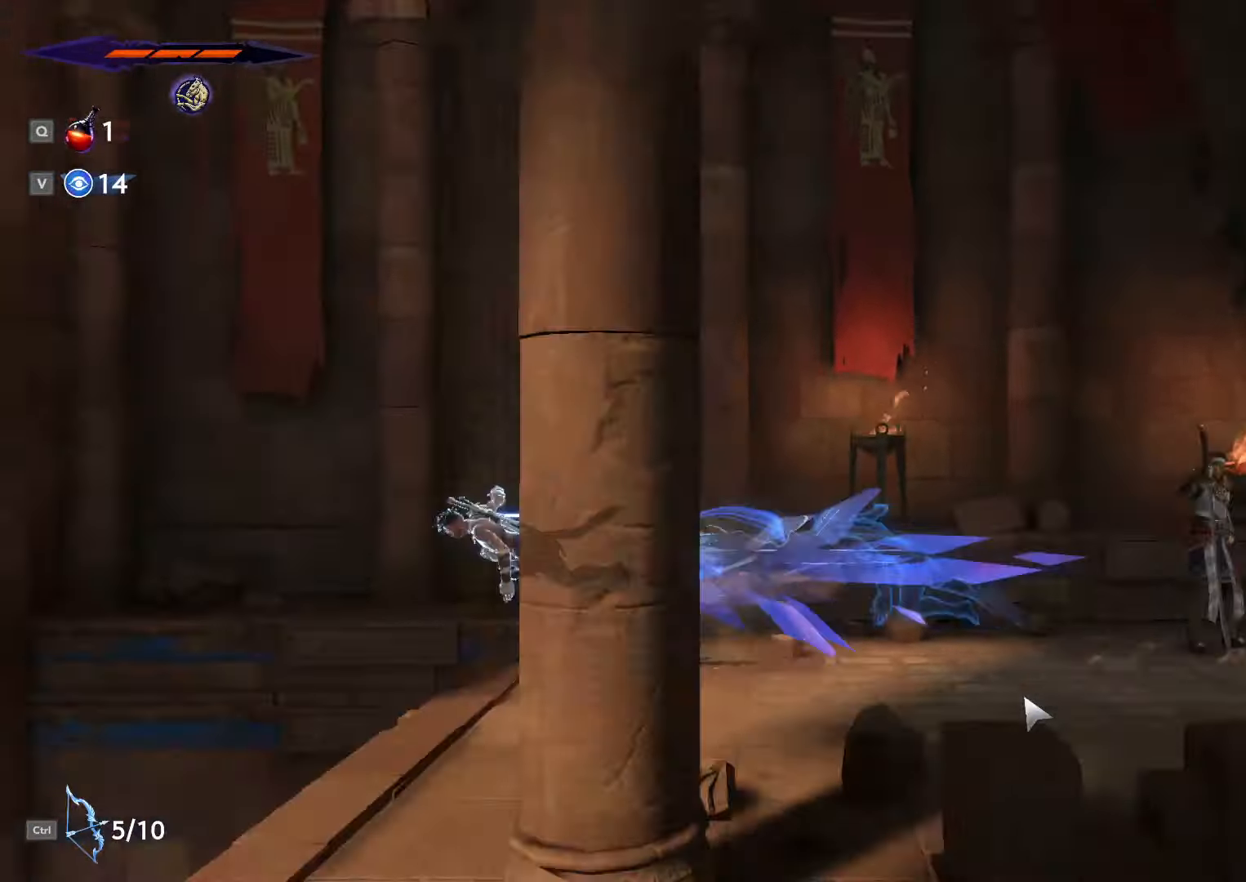
{"keys": ["d", "s"], "mouse": [], "events": [[266, "a", "up"], [266, "s", "down"], [333, "space", "down"], [433, "space", "up"], [466, "d", "down"]]}
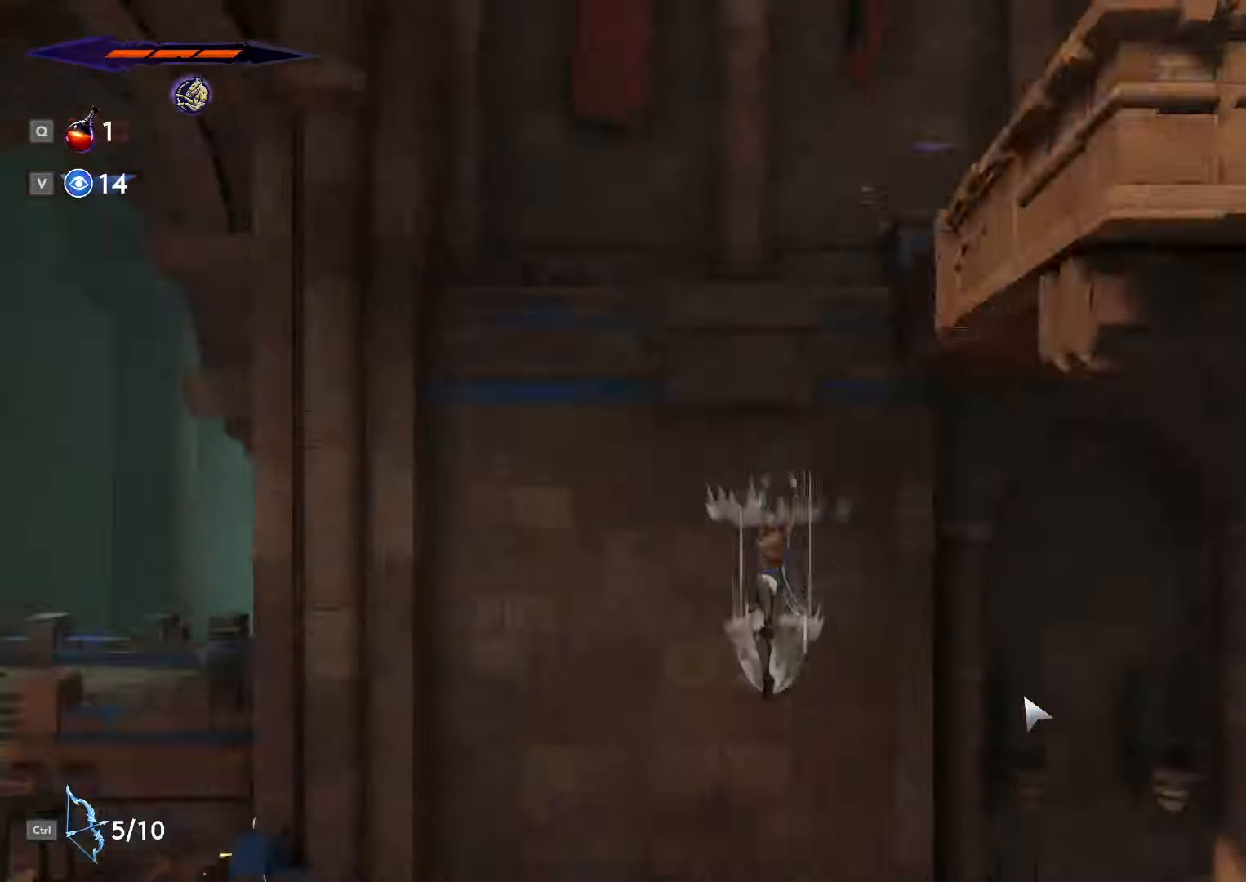
{"keys": ["d", "shift_l", "space"], "mouse": [], "events": [[33, "s", "up"], [333, "shift_l", "down"], [433, "space", "down"]]}
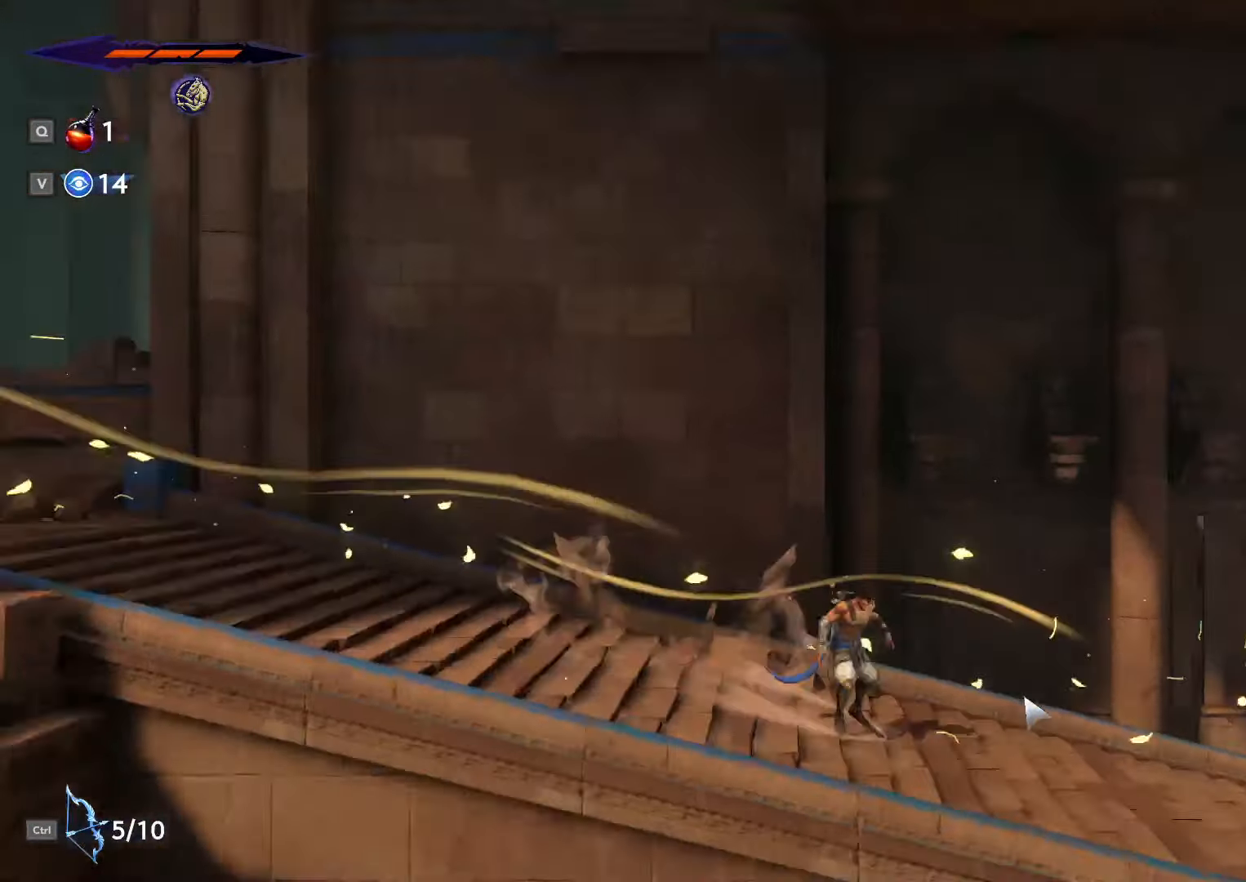
{"keys": ["d"], "mouse": [], "events": [[33, "space", "up"], [433, "shift_l", "up"]]}
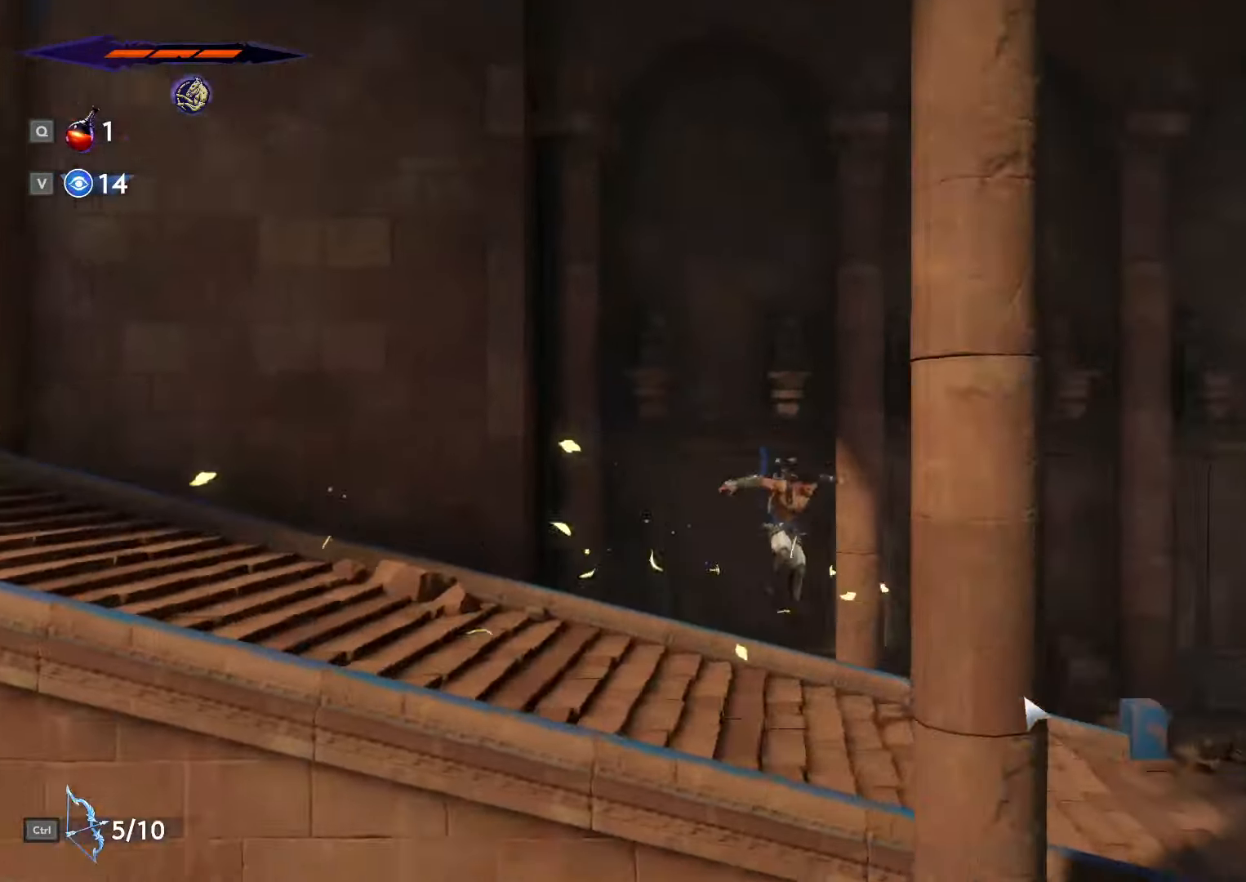
{"keys": ["d"], "mouse": [], "events": [[100, "shift_l", "down"], [200, "shift_l", "up"], [200, "space", "down"], [266, "shift_l", "down"], [266, "space", "up"], [333, "shift_l", "up"], [333, "space", "down"], [400, "shift_l", "down"], [466, "shift_l", "up"], [466, "space", "up"]]}
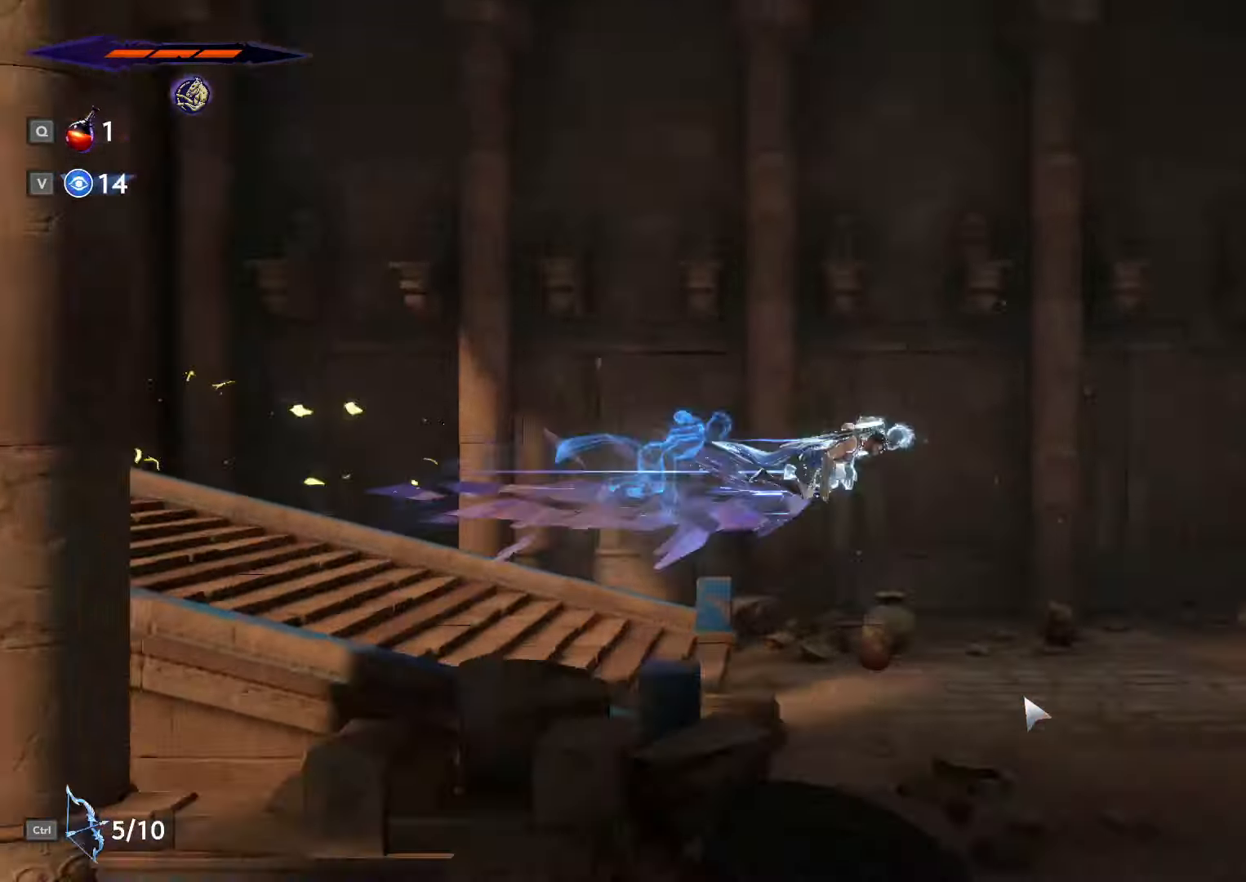
{"keys": ["d", "shift_l"], "mouse": [], "events": [[33, "shift_l", "down"], [33, "space", "down"], [100, "shift_l", "up"], [100, "space", "up"], [433, "space", "down"], [466, "shift_l", "down"], [500, "space", "up"]]}
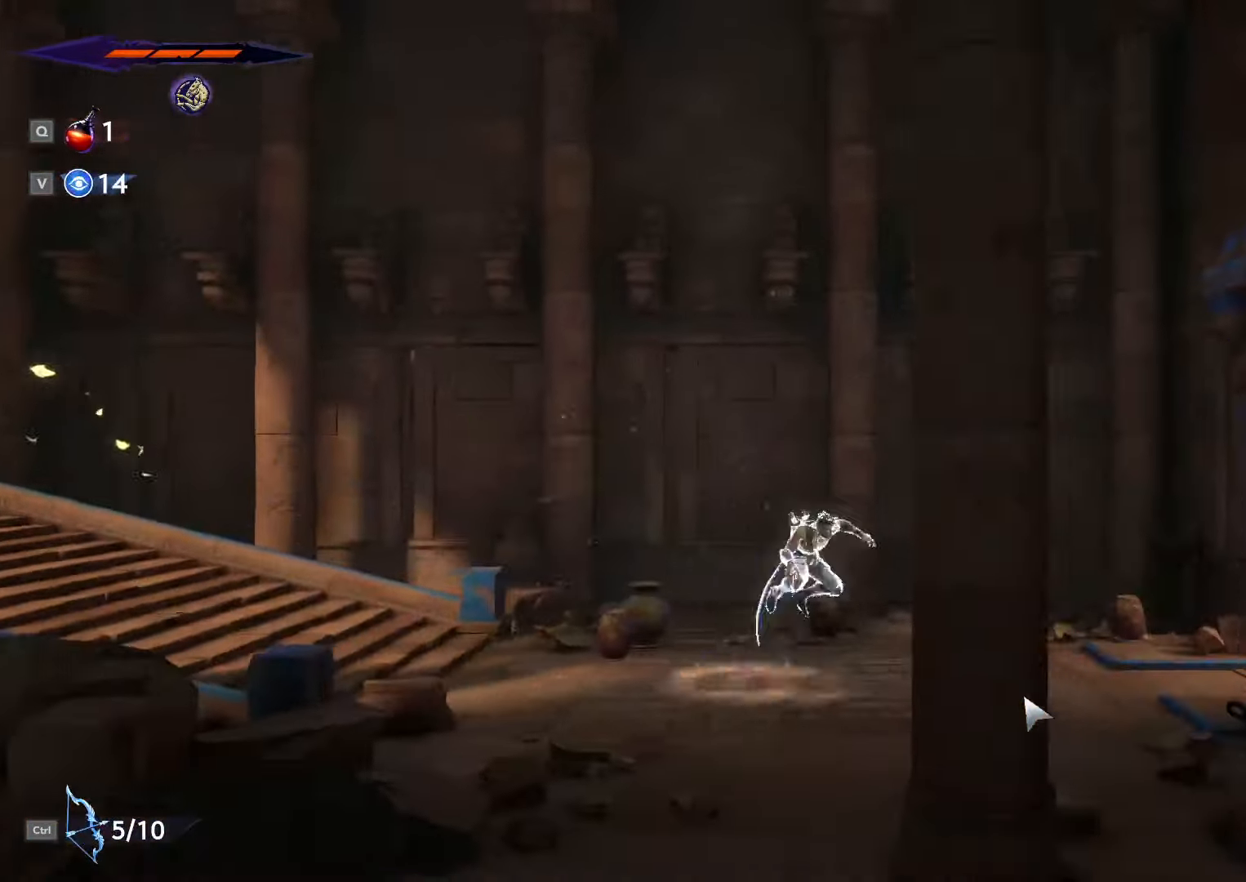
{"keys": ["d"], "mouse": [], "events": [[33, "shift_l", "up"], [66, "space", "down"], [100, "shift_l", "down"], [166, "space", "up"], [200, "shift_l", "up"], [233, "shift_l", "down"], [433, "shift_l", "up"]]}